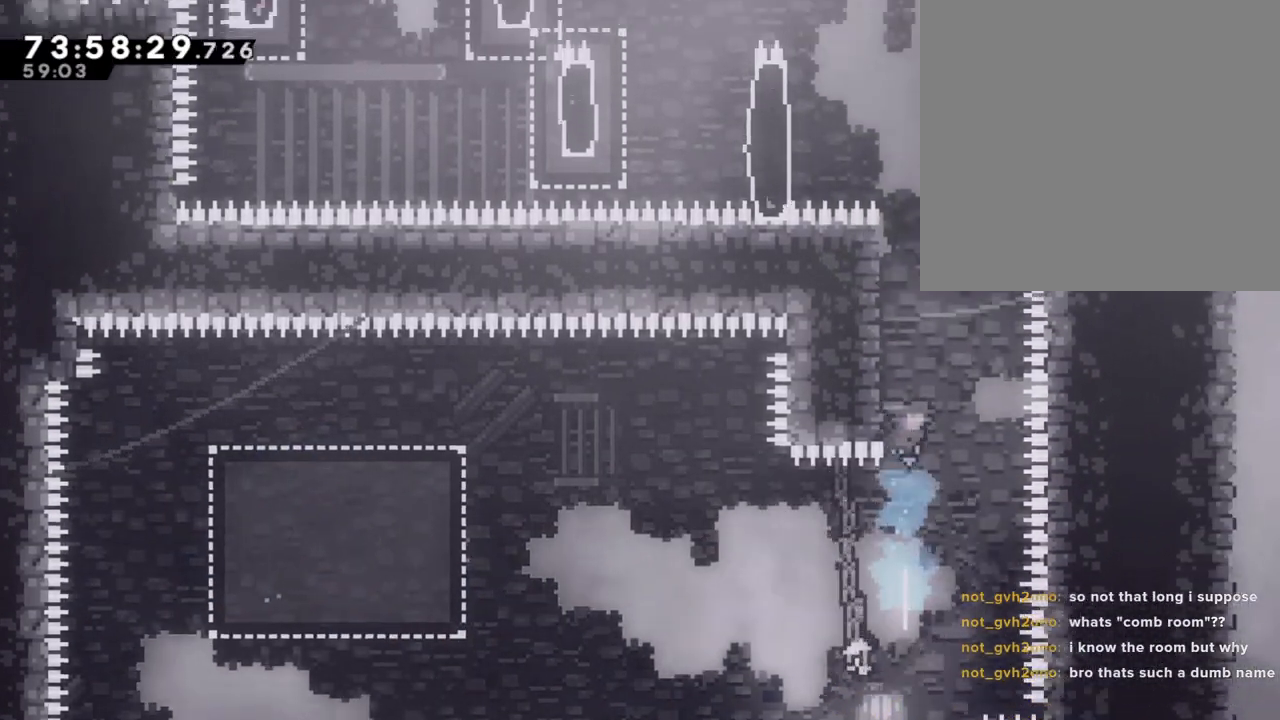
Gameplay with a controller (Nintendo layout); each line is a JSON object with the inputs held at the frame after it. "events" lists button and stick changes between this image and that frame as [ms after this image, input, new state], when the widget could be followed in between. Not read: HOME L1 L3 R1 R3.
{"buttons": ["A"], "left_stick": "left", "right_stick": "center", "events": [[67, "A", "down"], [84, "left_stick", "left"]]}
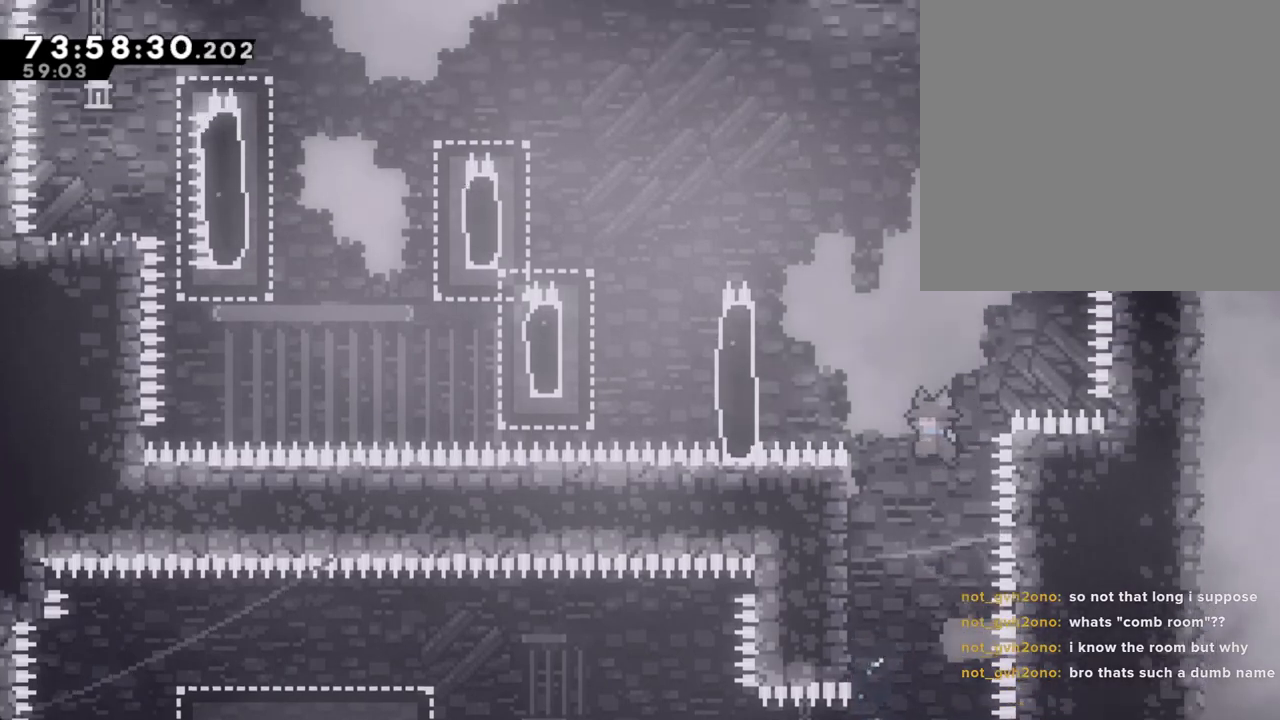
{"buttons": ["A", "R2"], "left_stick": "left", "right_stick": "center", "events": [[51, "A", "up"], [84, "R2", "down"], [185, "A", "down"]]}
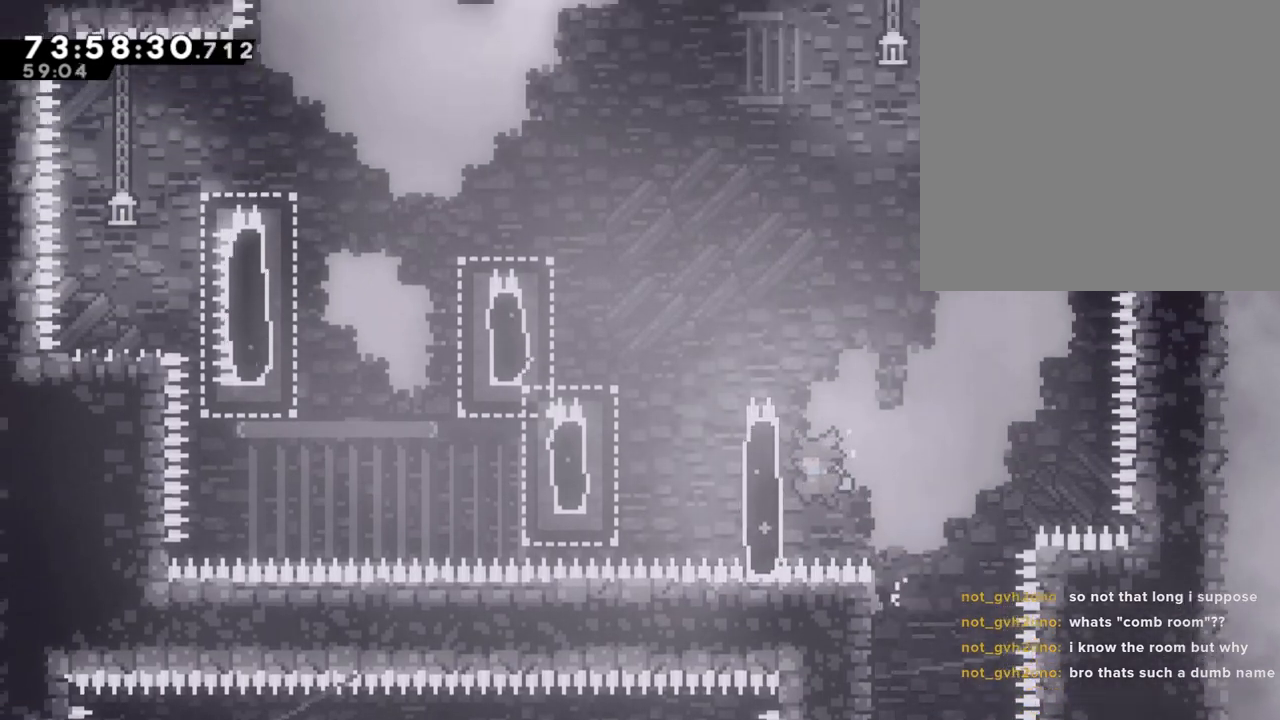
{"buttons": ["R2"], "left_stick": "center", "right_stick": "center", "events": [[33, "A", "up"], [100, "right_stick", "down-left"], [151, "A", "down"], [184, "right_stick", "center"], [352, "left_stick", "center"], [368, "A", "up"]]}
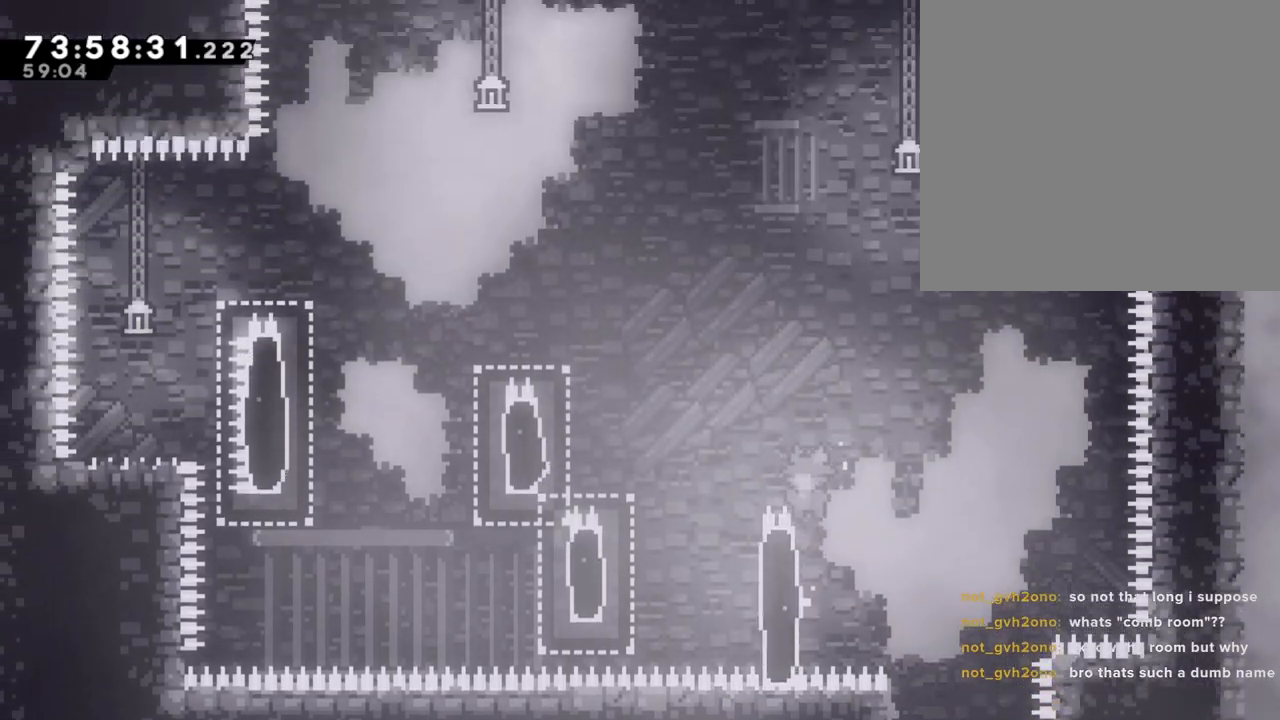
{"buttons": [], "left_stick": "center", "right_stick": "center", "events": [[33, "A", "down"], [150, "left_stick", "left"], [335, "A", "up"], [385, "left_stick", "center"], [435, "R2", "up"]]}
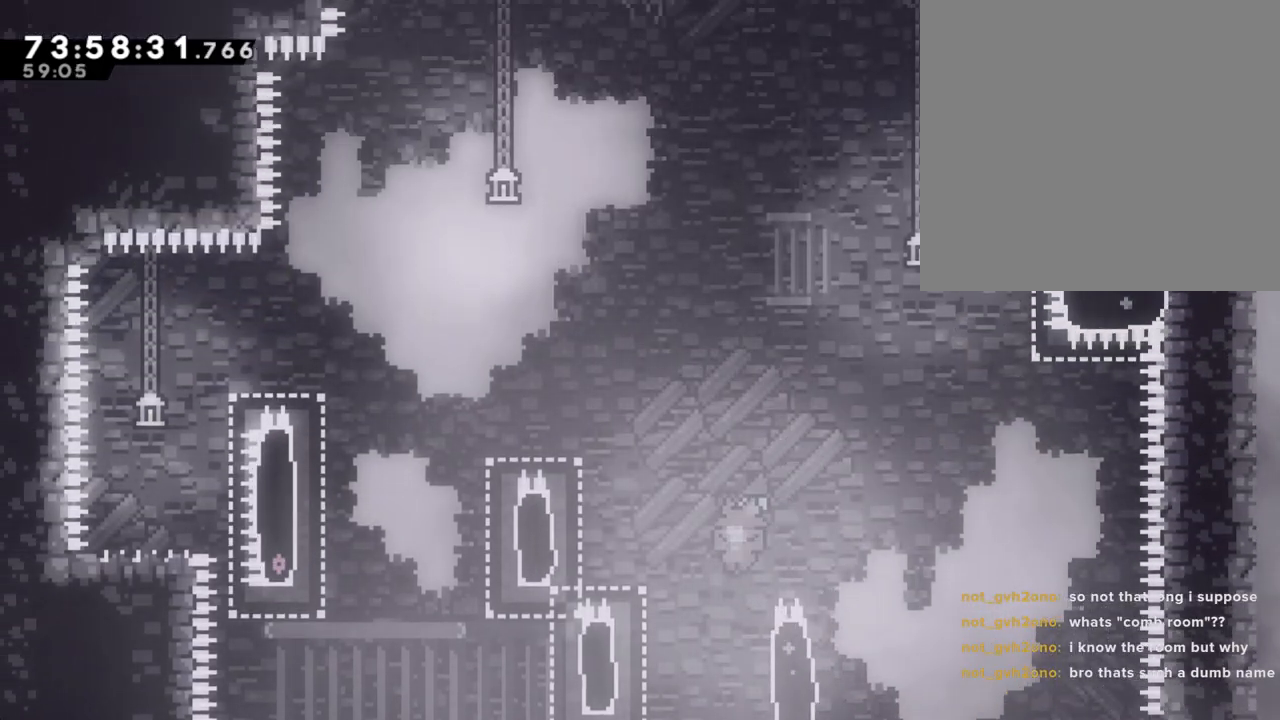
{"buttons": ["A"], "left_stick": "left", "right_stick": "center", "events": [[84, "left_stick", "right"], [184, "A", "down"], [251, "left_stick", "left"]]}
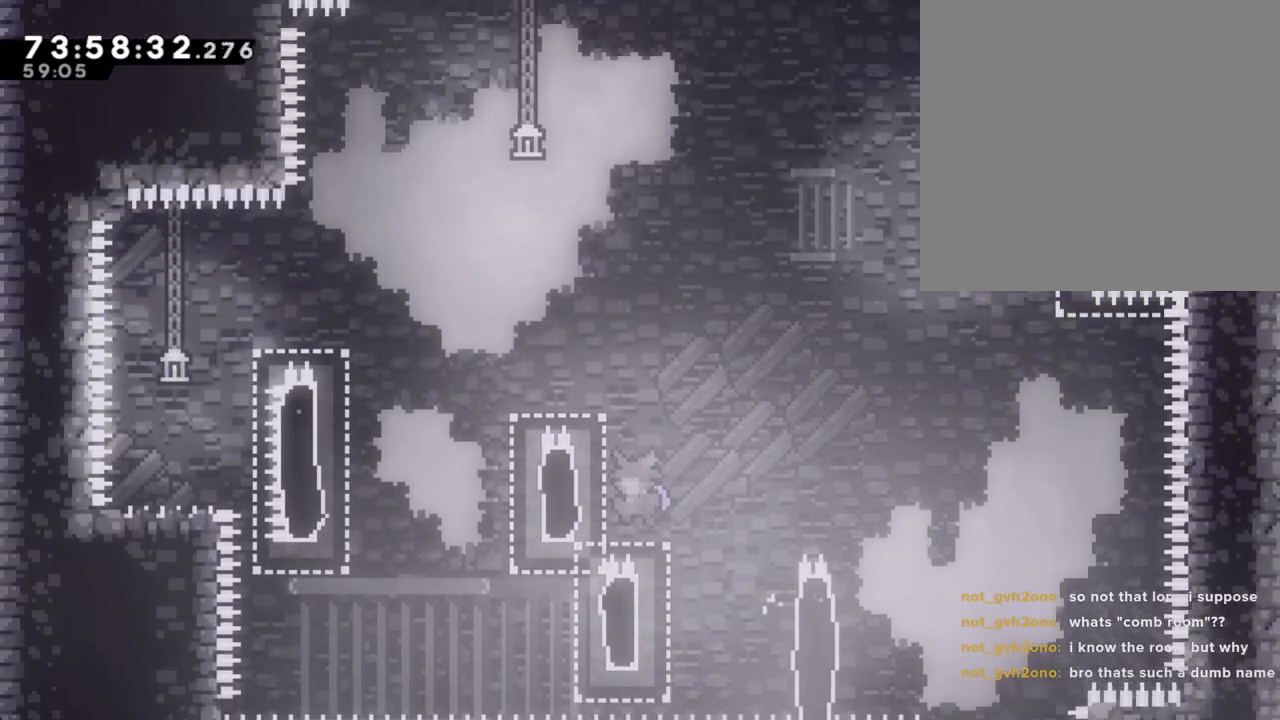
{"buttons": ["A"], "left_stick": "center", "right_stick": "center", "events": [[151, "A", "up"], [167, "left_stick", "center"], [201, "A", "down"]]}
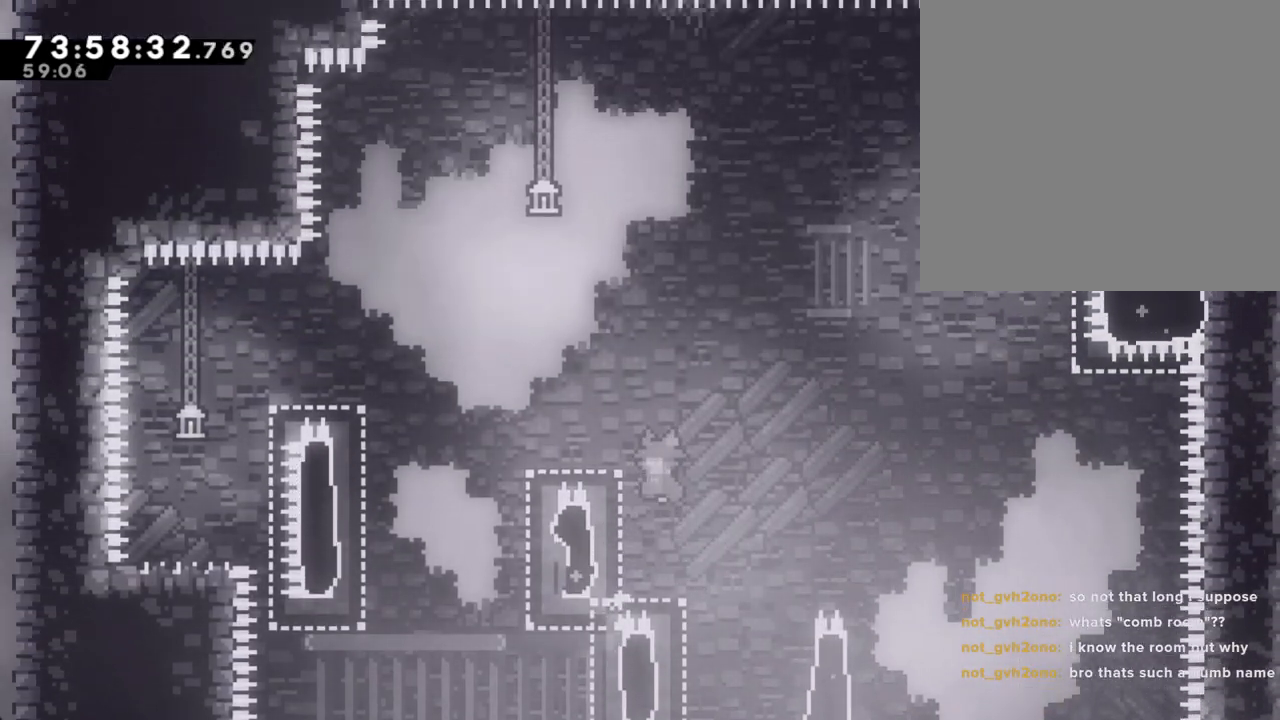
{"buttons": [], "left_stick": "right", "right_stick": "center", "events": [[17, "left_stick", "left"], [252, "left_stick", "center"], [268, "A", "up"], [419, "left_stick", "right"]]}
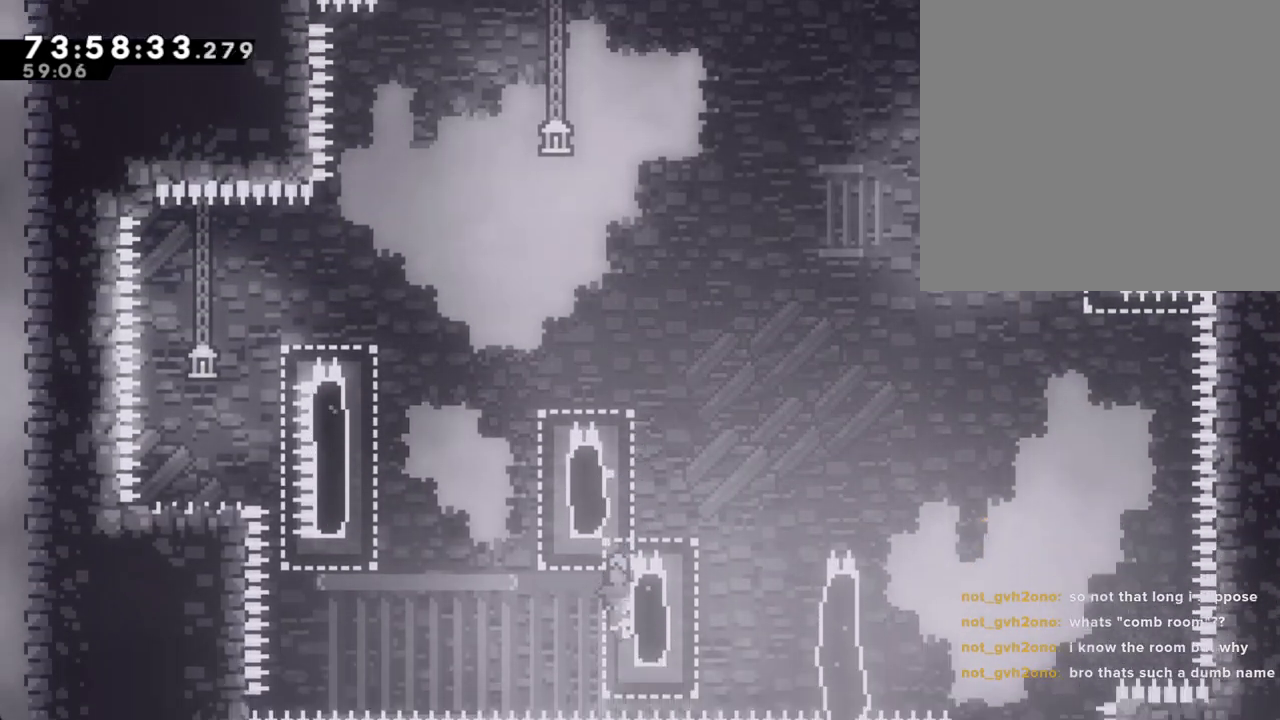
{"buttons": ["A"], "left_stick": "right", "right_stick": "center", "events": [[84, "A", "down"], [118, "left_stick", "center"], [218, "left_stick", "right"]]}
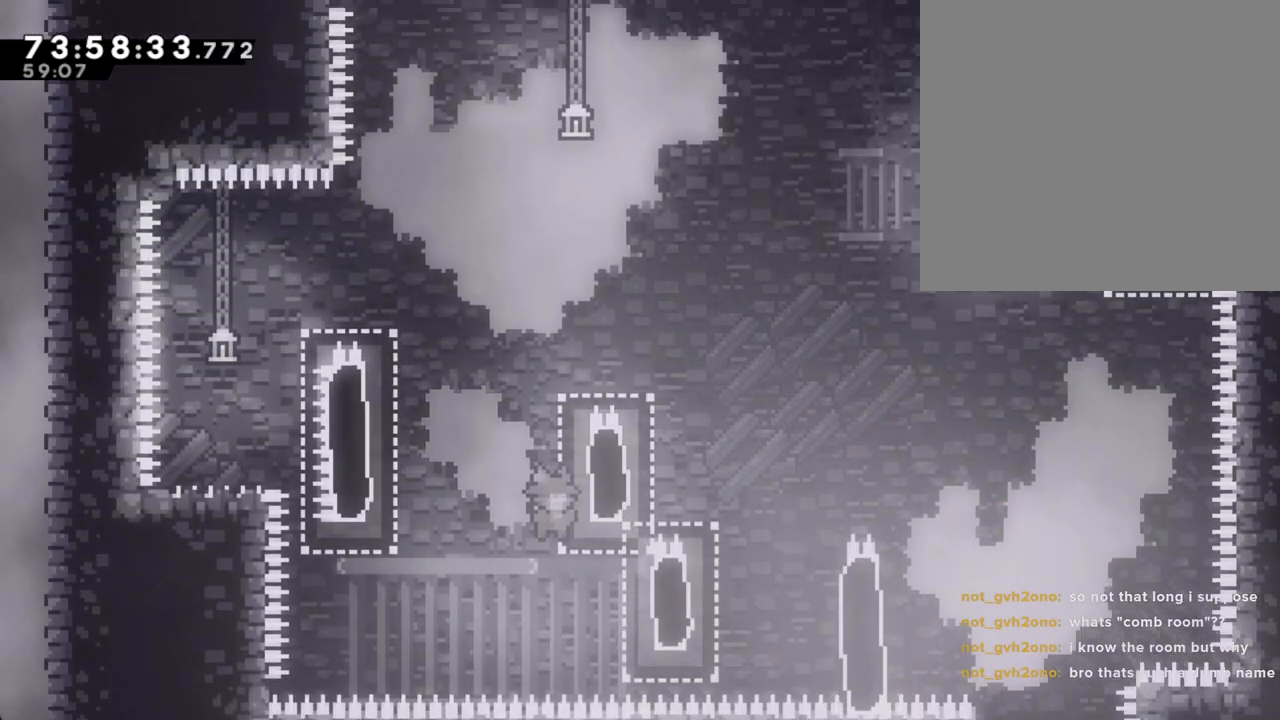
{"buttons": [], "left_stick": "right", "right_stick": "center", "events": [[67, "A", "up"], [67, "left_stick", "center"], [117, "A", "down"], [184, "left_stick", "right"], [452, "A", "up"]]}
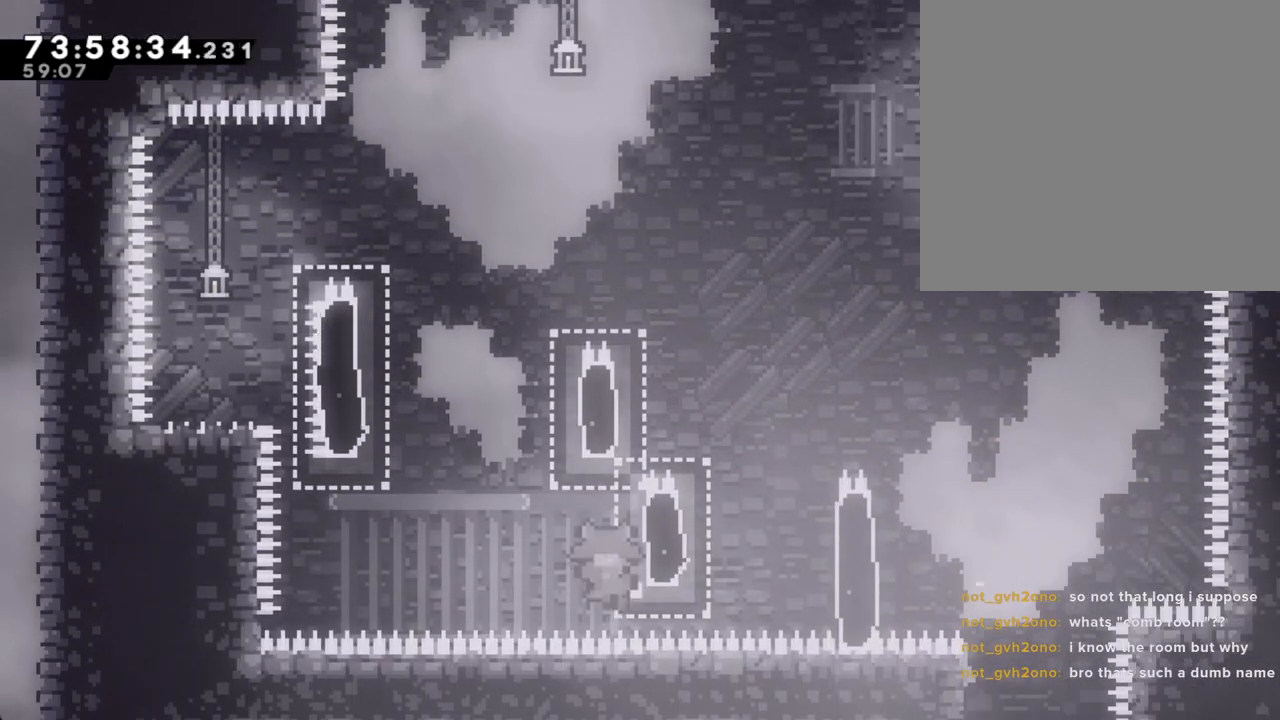
{"buttons": [], "left_stick": "center", "right_stick": "center", "events": [[17, "A", "down"], [17, "left_stick", "center"], [403, "A", "up"]]}
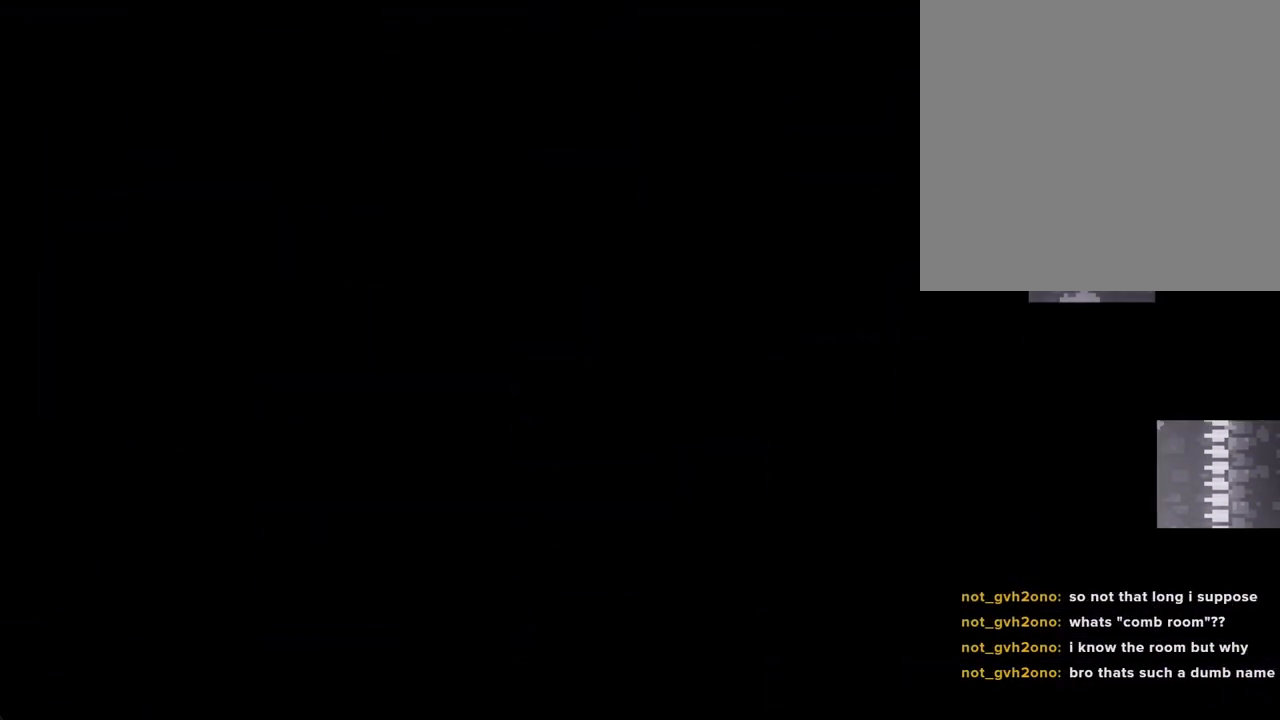
{"buttons": [], "left_stick": "center", "right_stick": "center", "events": []}
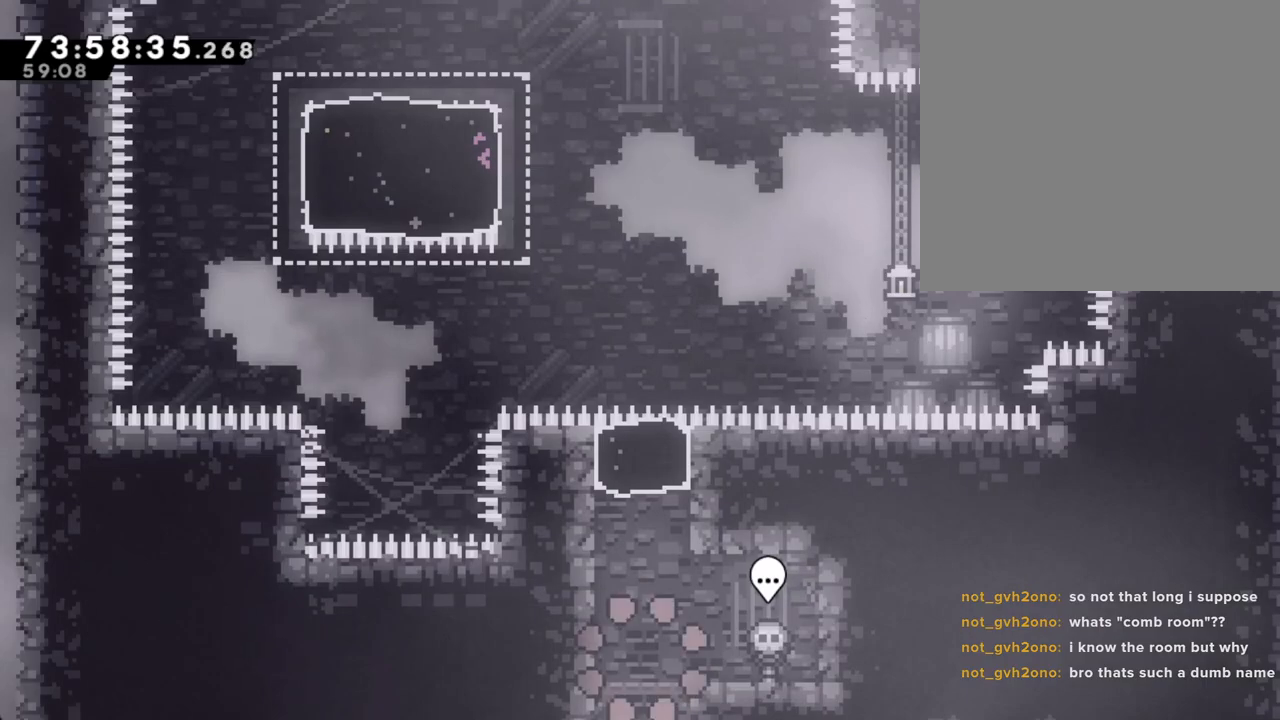
{"buttons": ["X"], "left_stick": "up", "right_stick": "center", "events": [[151, "A", "down"], [201, "left_stick", "left"], [318, "A", "up"], [335, "left_stick", "up"], [385, "X", "down"]]}
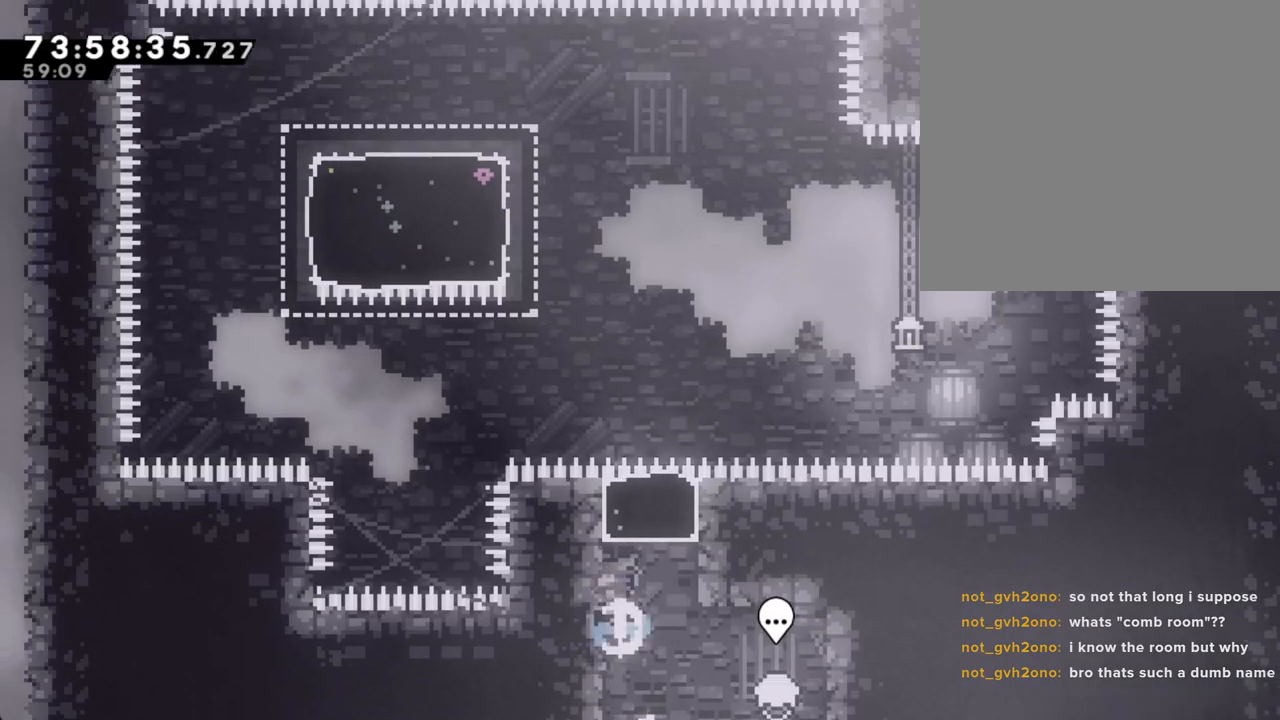
{"buttons": ["X"], "left_stick": "up-left", "right_stick": "center", "events": [[134, "X", "up"], [218, "left_stick", "up-left"], [419, "X", "down"]]}
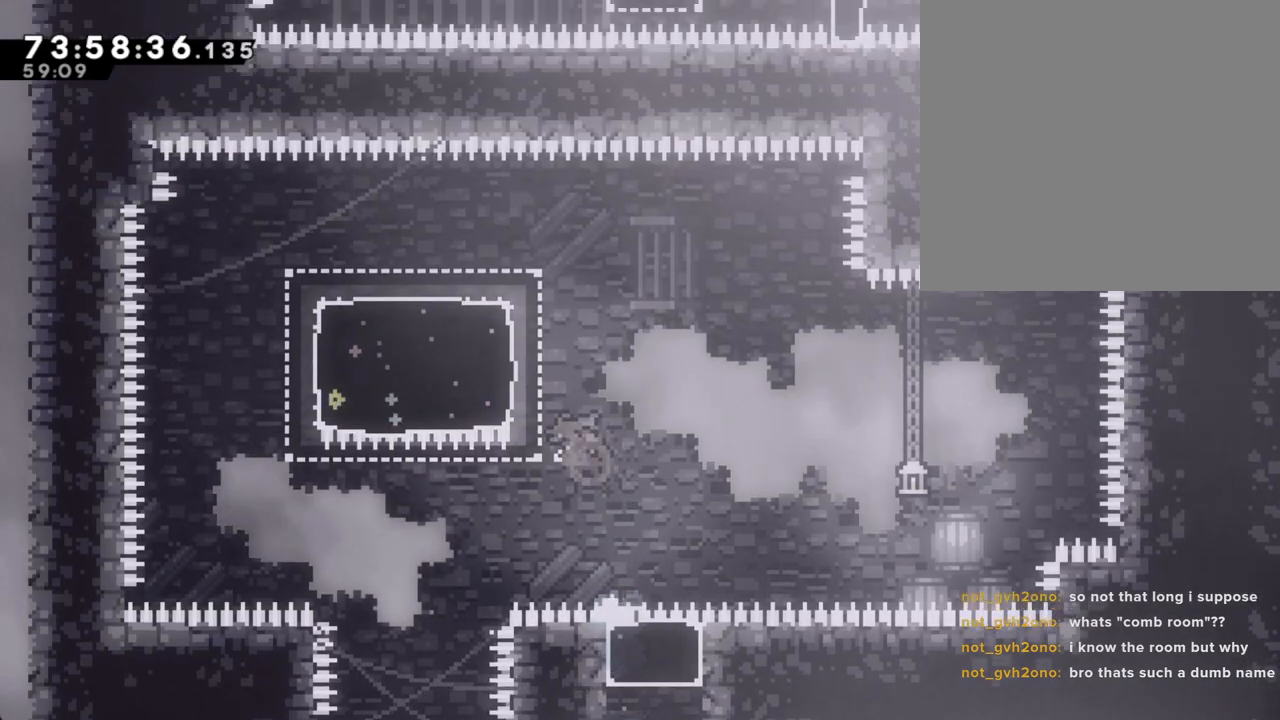
{"buttons": ["X"], "left_stick": "down-left", "right_stick": "center", "events": [[151, "X", "up"], [302, "left_stick", "down-left"], [318, "X", "down"]]}
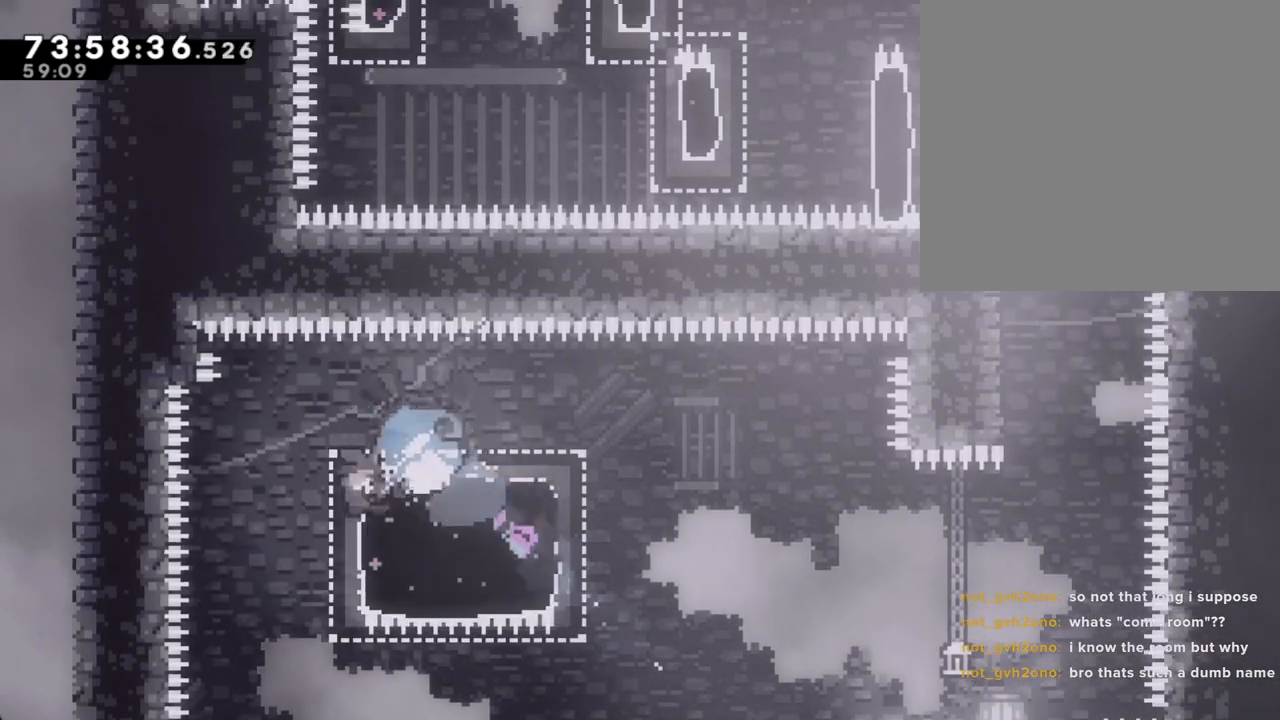
{"buttons": ["A"], "left_stick": "right", "right_stick": "center", "events": [[17, "X", "up"], [50, "left_stick", "right"], [117, "X", "down"], [352, "X", "up"], [486, "A", "down"]]}
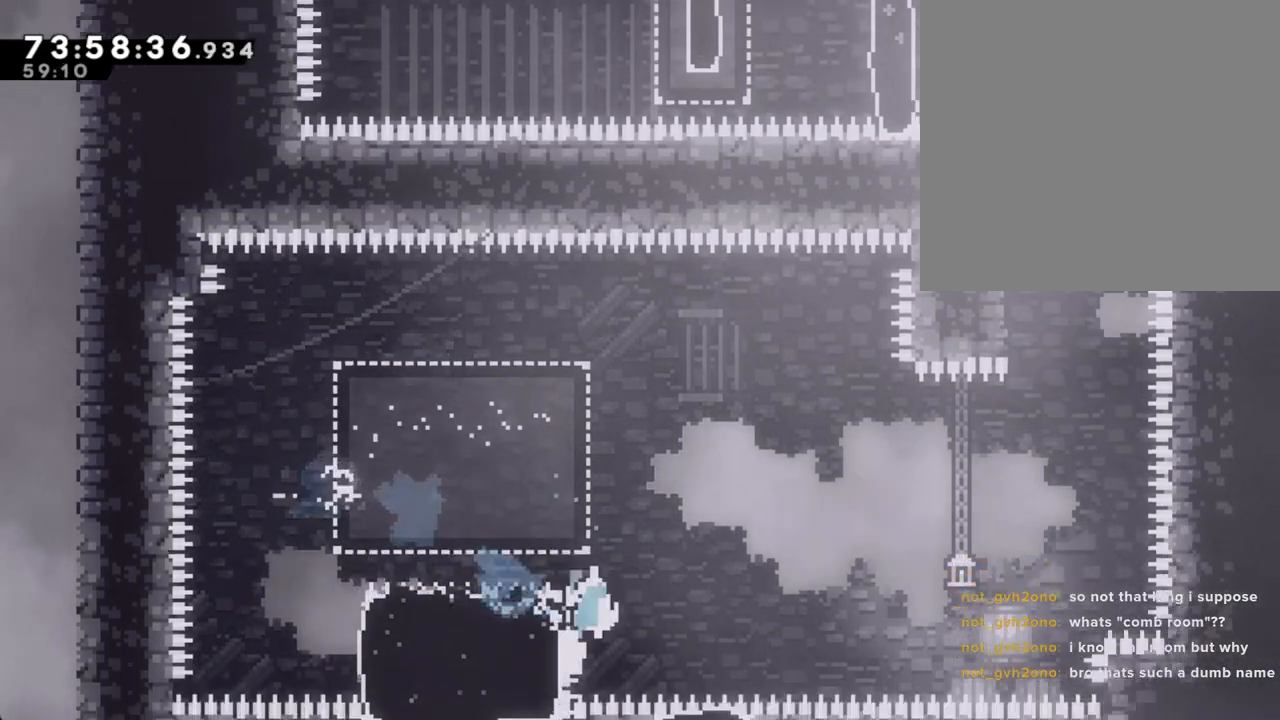
{"buttons": [], "left_stick": "right", "right_stick": "center", "events": [[470, "A", "up"]]}
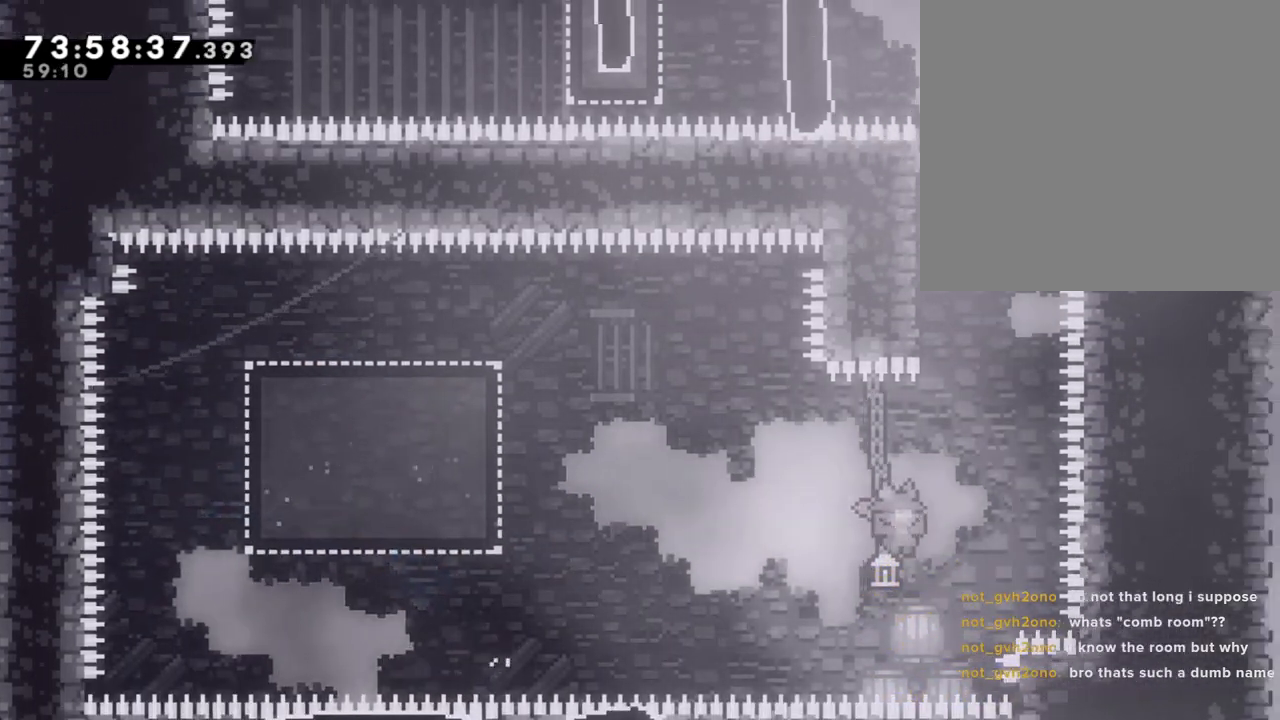
{"buttons": ["A"], "left_stick": "left", "right_stick": "center", "events": [[34, "left_stick", "up"], [67, "DPAD_UP", "down"], [84, "X", "down"], [184, "DPAD_UP", "up"], [251, "X", "up"], [352, "A", "down"], [402, "left_stick", "left"]]}
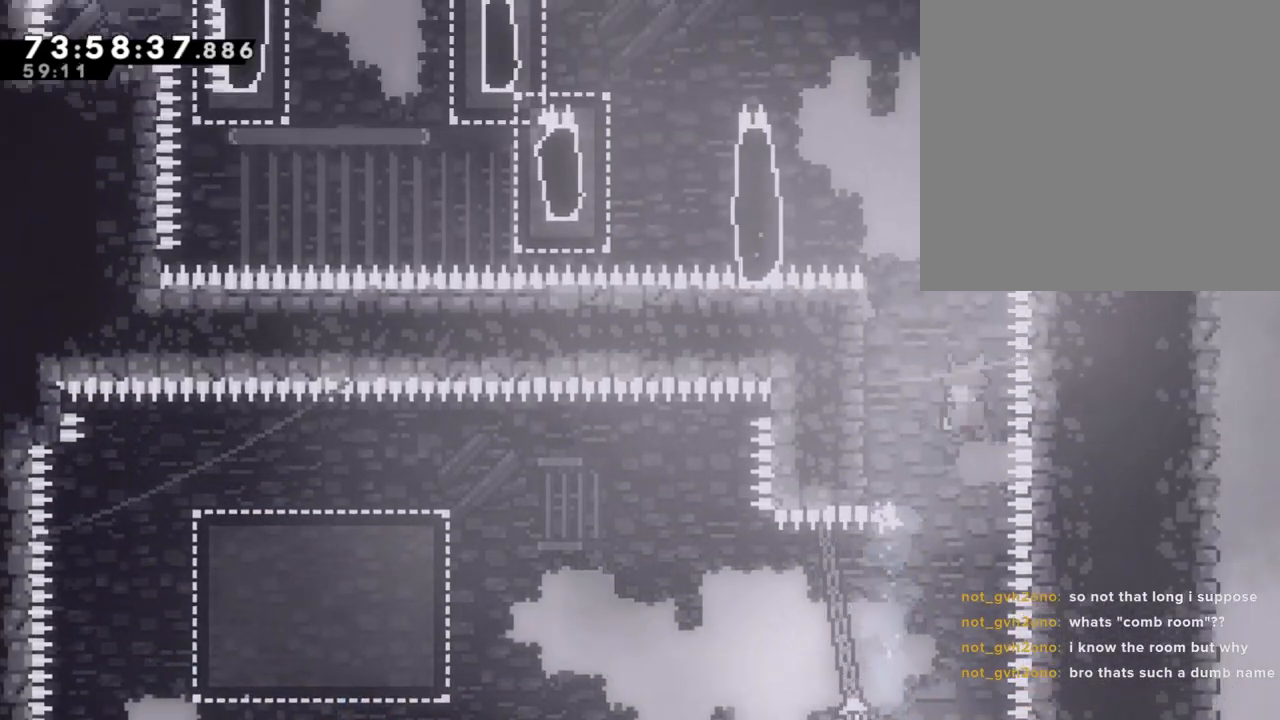
{"buttons": ["R2"], "left_stick": "center", "right_stick": "center", "events": [[402, "A", "up"], [419, "R2", "down"], [469, "left_stick", "center"]]}
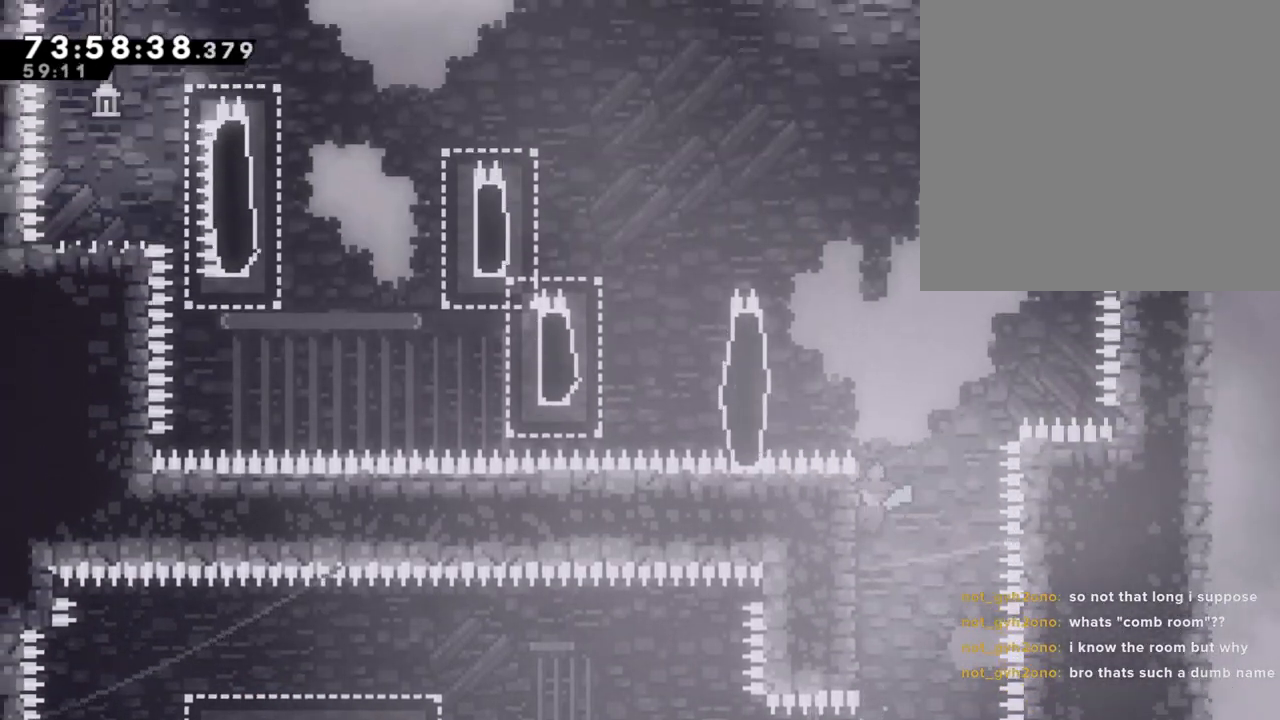
{"buttons": ["R2"], "left_stick": "left", "right_stick": "center", "events": [[51, "A", "down"], [218, "A", "up"], [503, "left_stick", "left"]]}
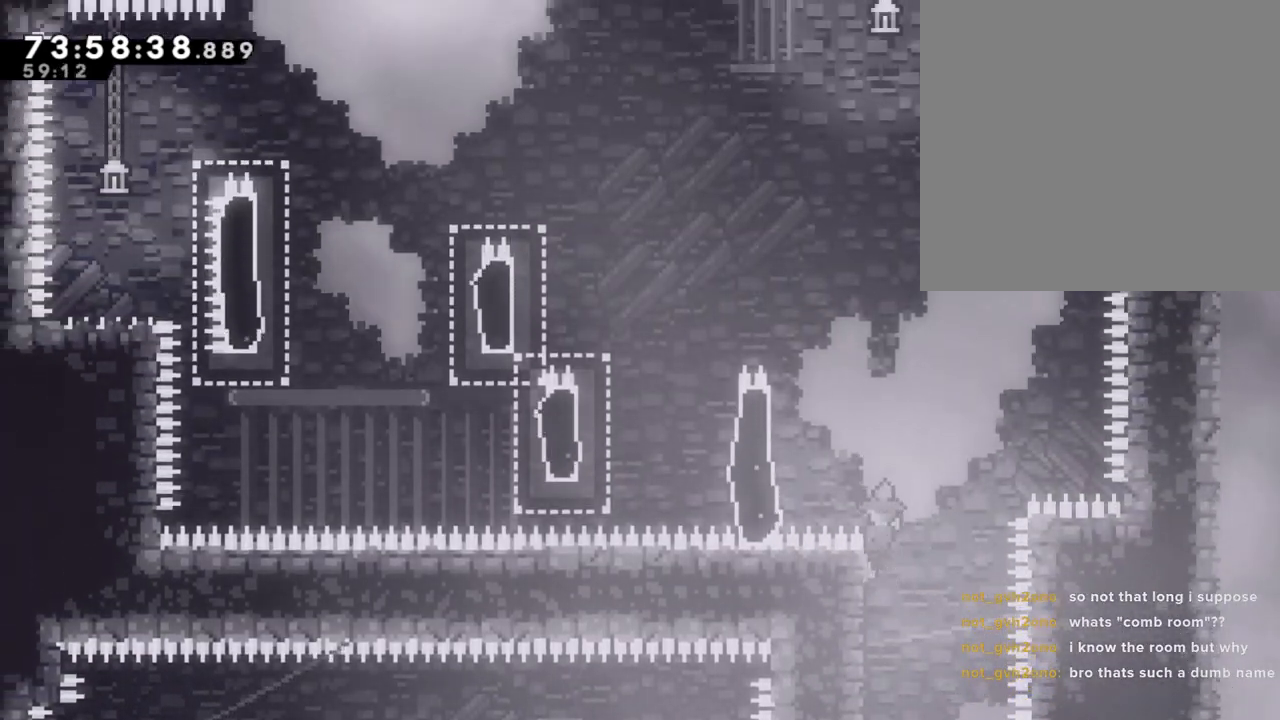
{"buttons": ["A", "R2"], "left_stick": "left", "right_stick": "center", "events": [[33, "A", "down"], [385, "A", "up"], [452, "A", "down"]]}
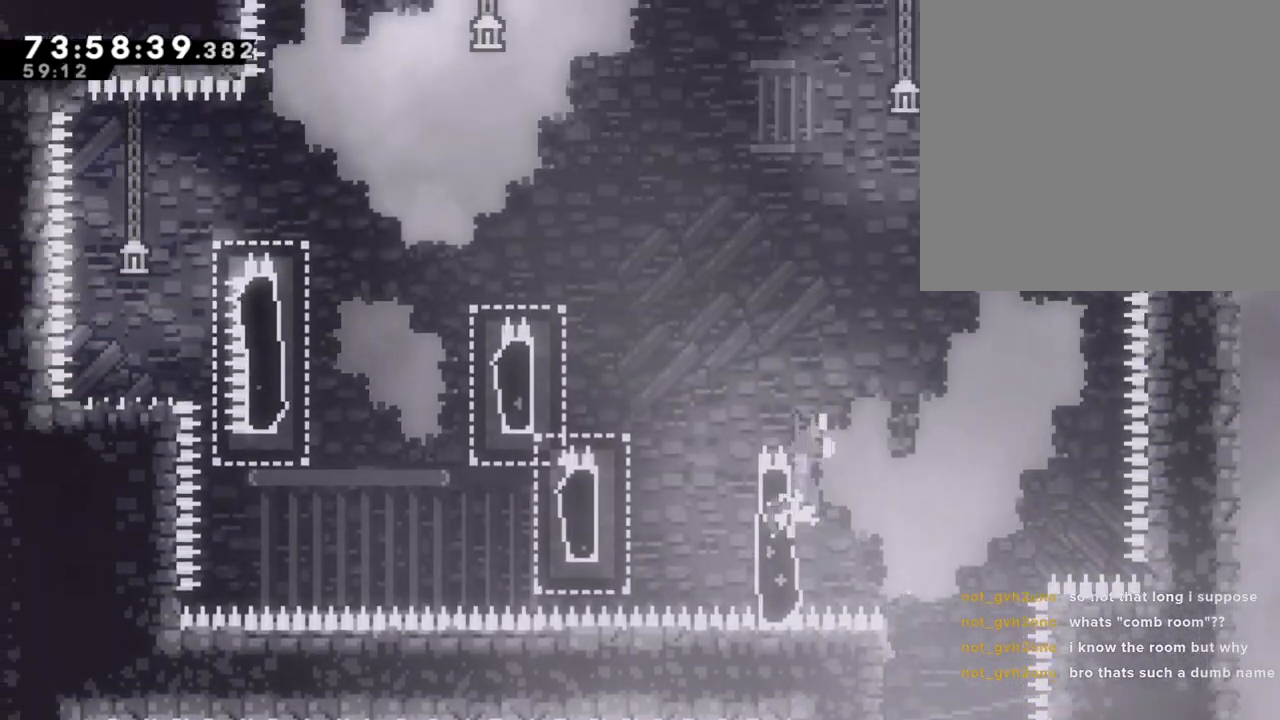
{"buttons": ["A"], "left_stick": "right", "right_stick": "center", "events": [[335, "R2", "up"], [335, "left_stick", "center"], [352, "A", "up"], [402, "left_stick", "right"], [469, "A", "down"]]}
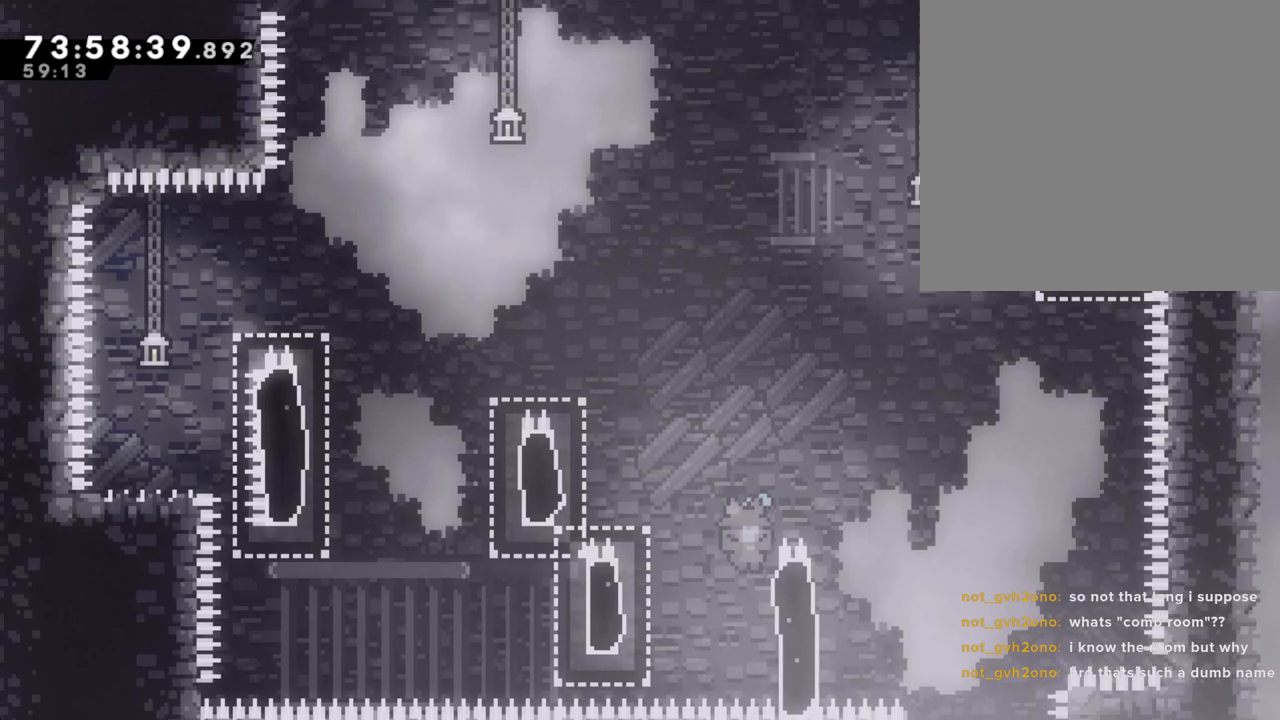
{"buttons": [], "left_stick": "center", "right_stick": "center", "events": [[84, "left_stick", "left"], [436, "A", "up"], [453, "left_stick", "center"]]}
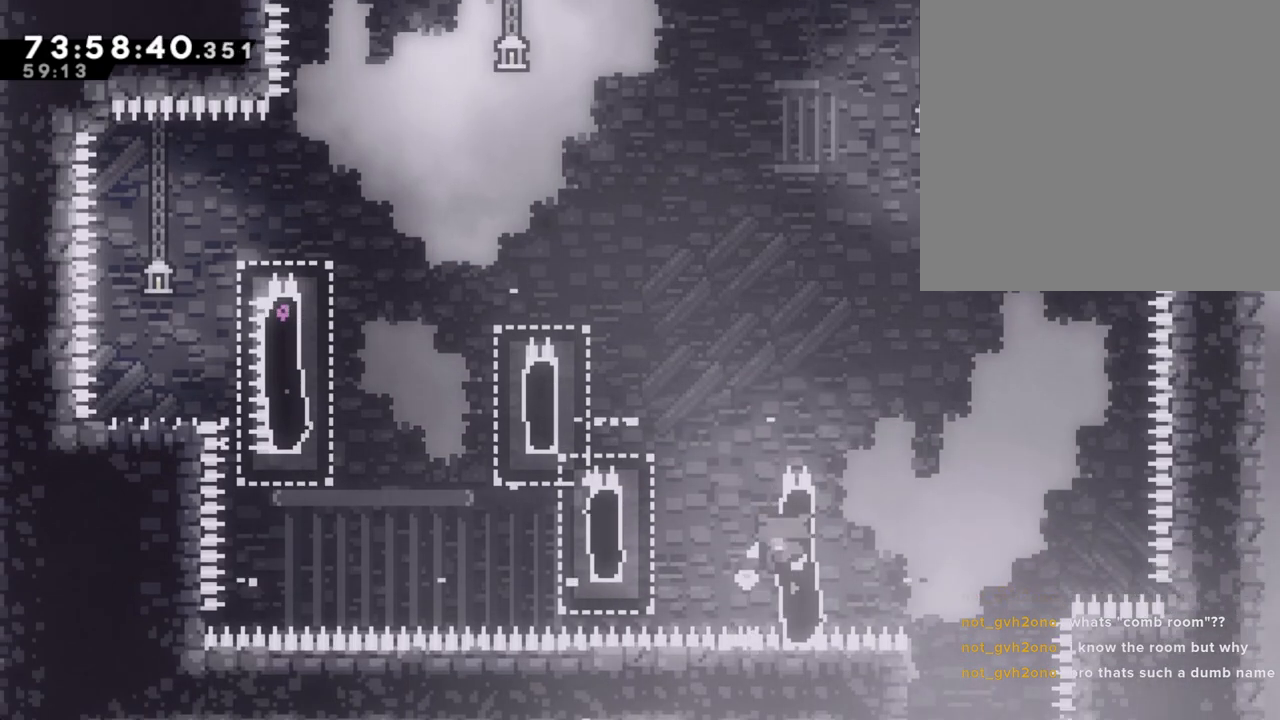
{"buttons": [], "left_stick": "center", "right_stick": "center", "events": [[50, "A", "down"], [184, "A", "up"], [318, "A", "down"], [436, "A", "up"]]}
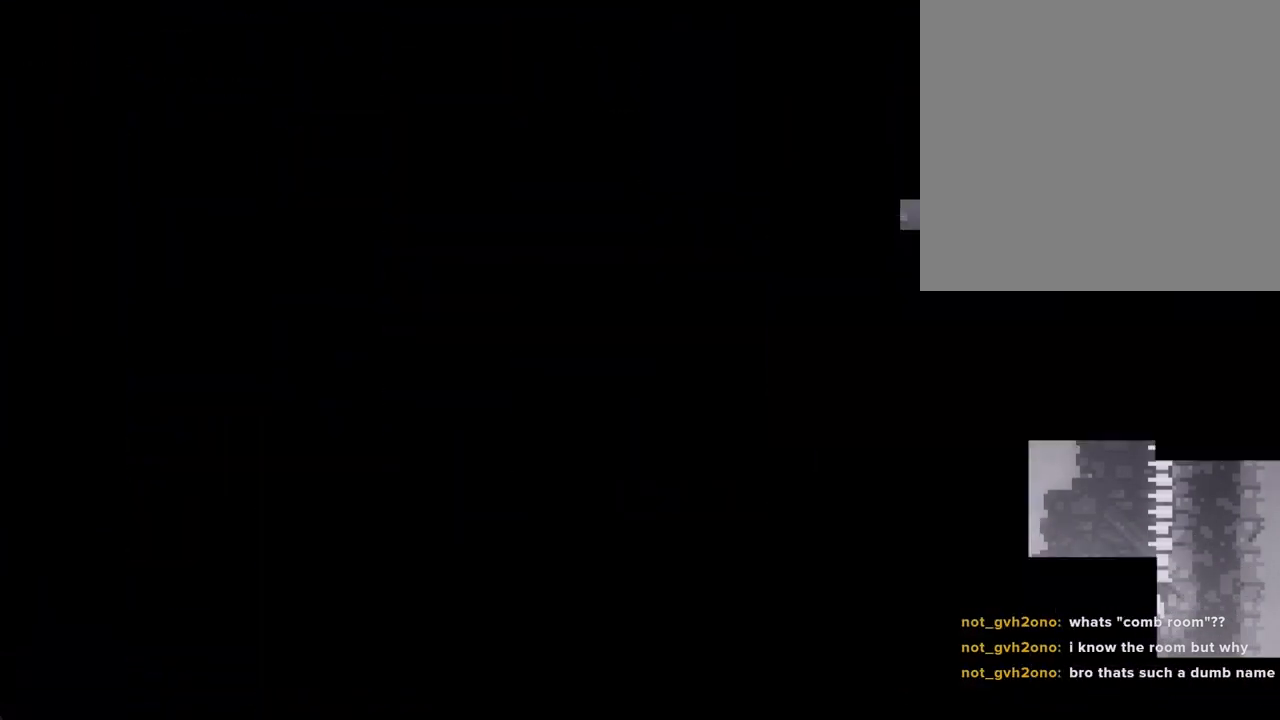
{"buttons": [], "left_stick": "center", "right_stick": "center", "events": []}
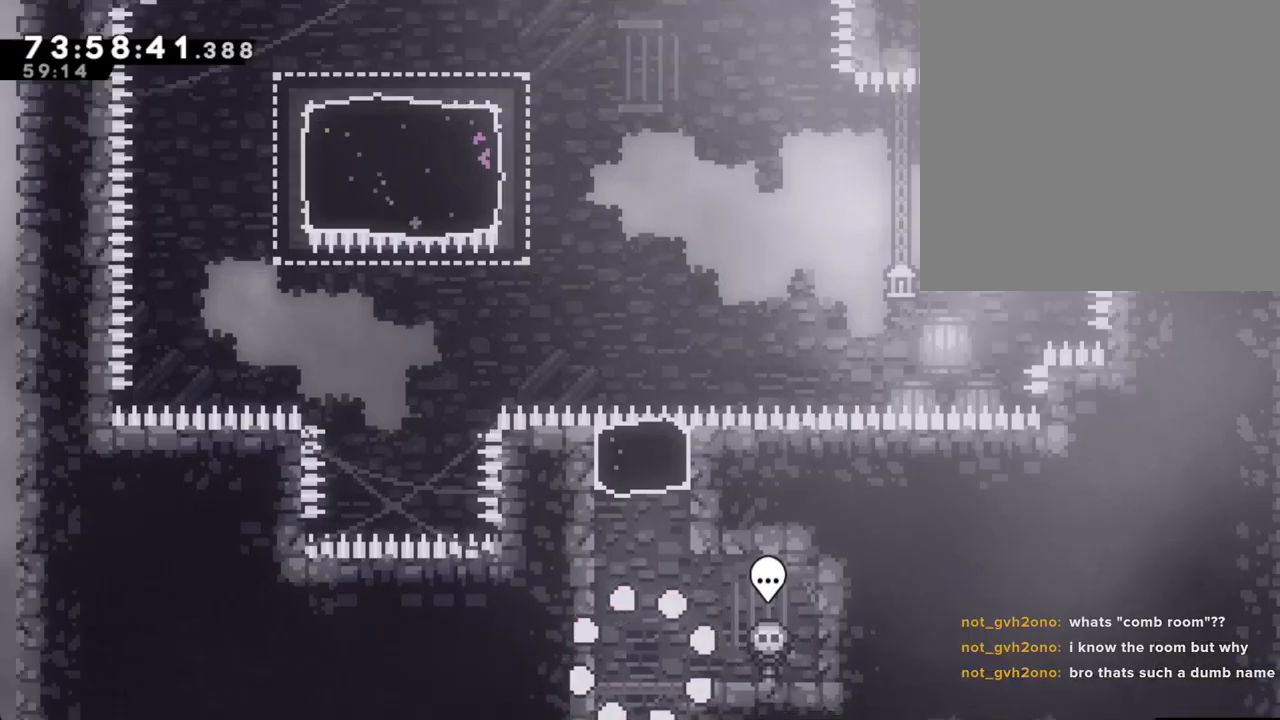
{"buttons": ["X"], "left_stick": "up", "right_stick": "center", "events": [[252, "A", "down"], [252, "left_stick", "left"], [402, "A", "up"], [436, "left_stick", "up"], [469, "X", "down"]]}
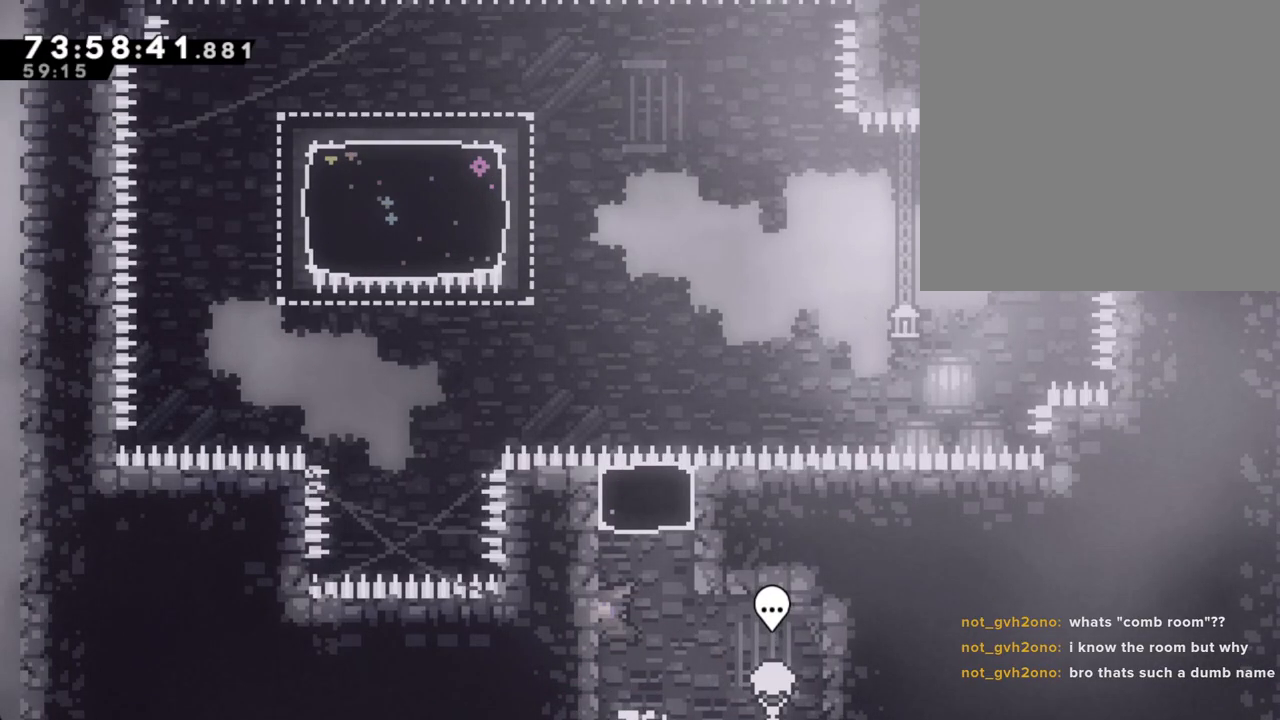
{"buttons": [], "left_stick": "up-left", "right_stick": "center", "events": [[50, "left_stick", "up-left"], [184, "X", "up"]]}
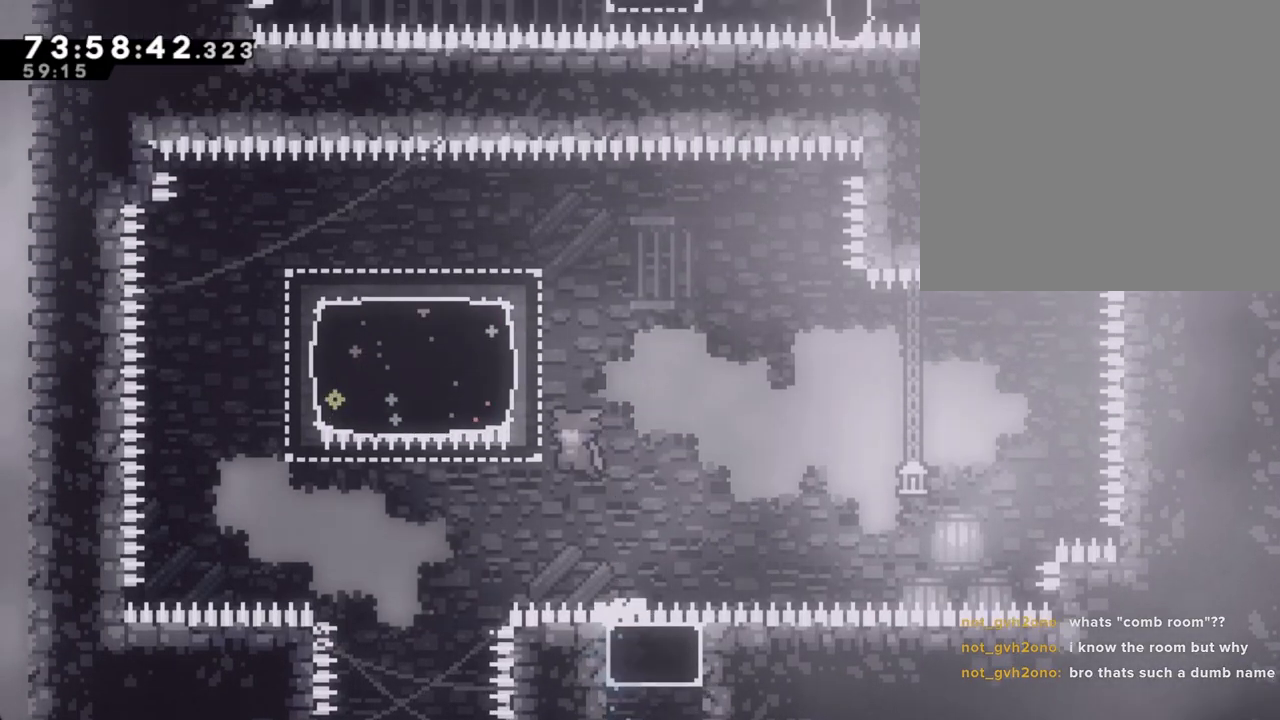
{"buttons": ["X"], "left_stick": "down-left", "right_stick": "center", "events": [[16, "X", "down"], [201, "X", "up"], [234, "left_stick", "left"], [368, "X", "down"], [368, "left_stick", "down-left"]]}
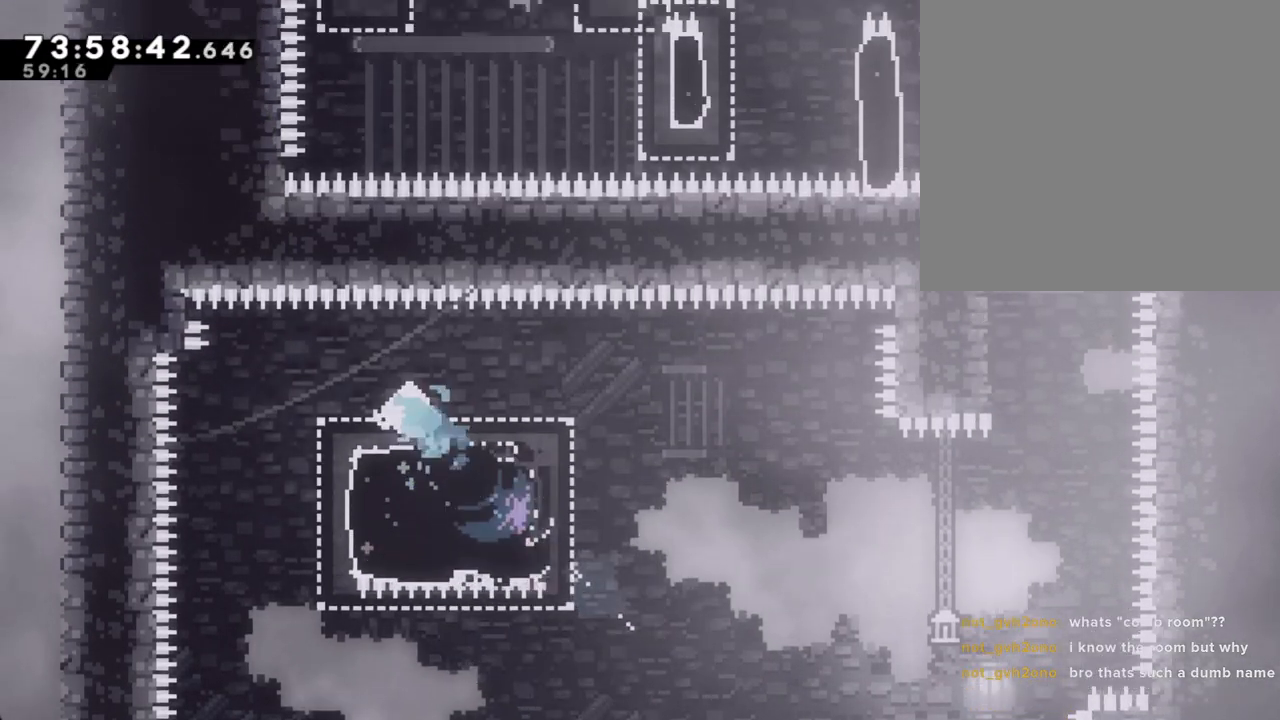
{"buttons": [], "left_stick": "right", "right_stick": "center", "events": [[101, "X", "up"], [151, "left_stick", "right"], [218, "X", "down"], [386, "X", "up"]]}
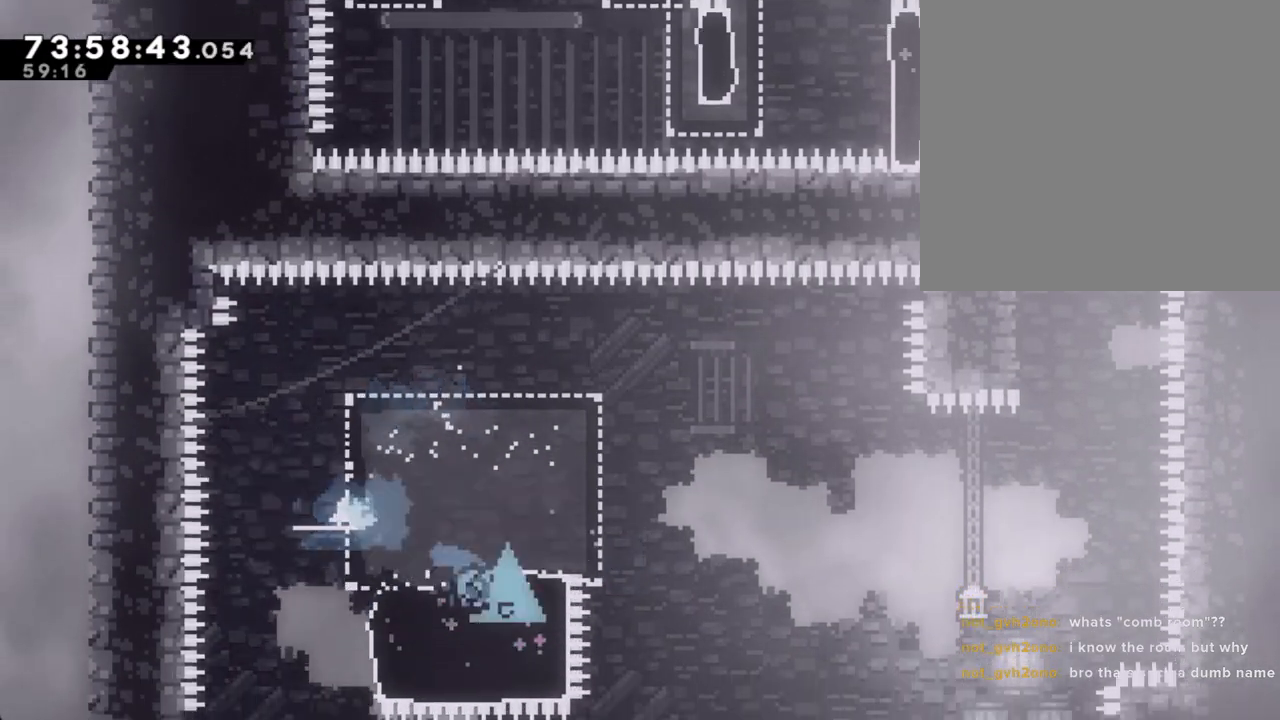
{"buttons": ["A"], "left_stick": "right", "right_stick": "center", "events": [[34, "A", "down"]]}